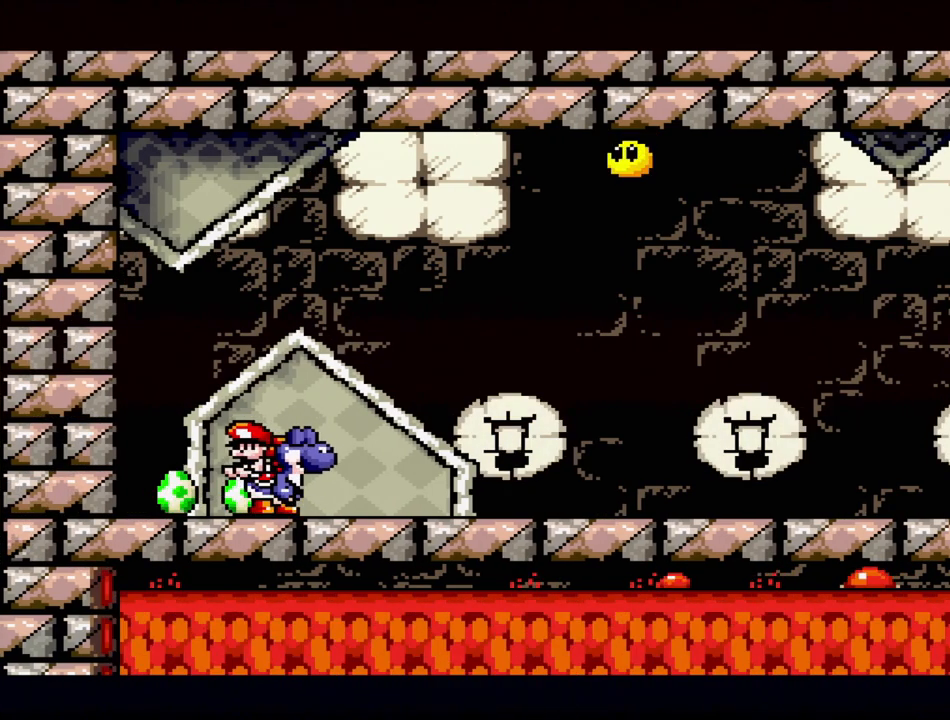
Gameplay with a controller (Nintendo layout); each line is a JSON object with the inputs held at the frame after it. "events" lists button and stick changes between this image and that frame as [ms after this image, input, new state], when the widget could be followed in between. Not read: L3 R3.
{"buttons": [], "events": [[167, "DPAD_RIGHT", "down"], [383, "DPAD_RIGHT", "up"]]}
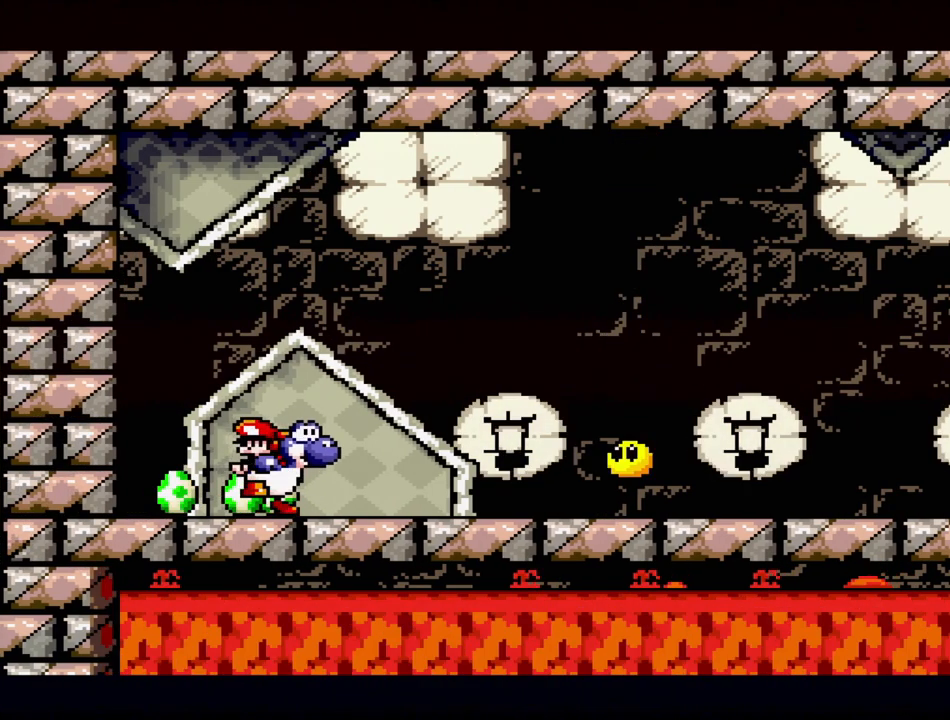
{"buttons": [], "events": [[17, "DPAD_RIGHT", "down"], [367, "DPAD_DOWN", "down"], [433, "DPAD_DOWN", "up"], [483, "DPAD_RIGHT", "up"]]}
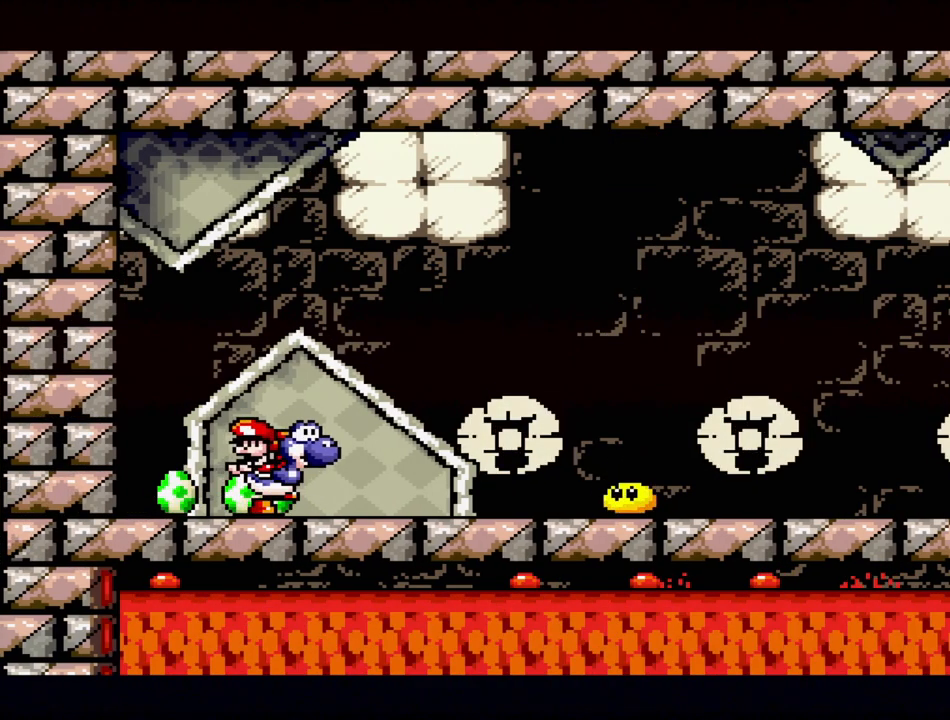
{"buttons": [], "events": []}
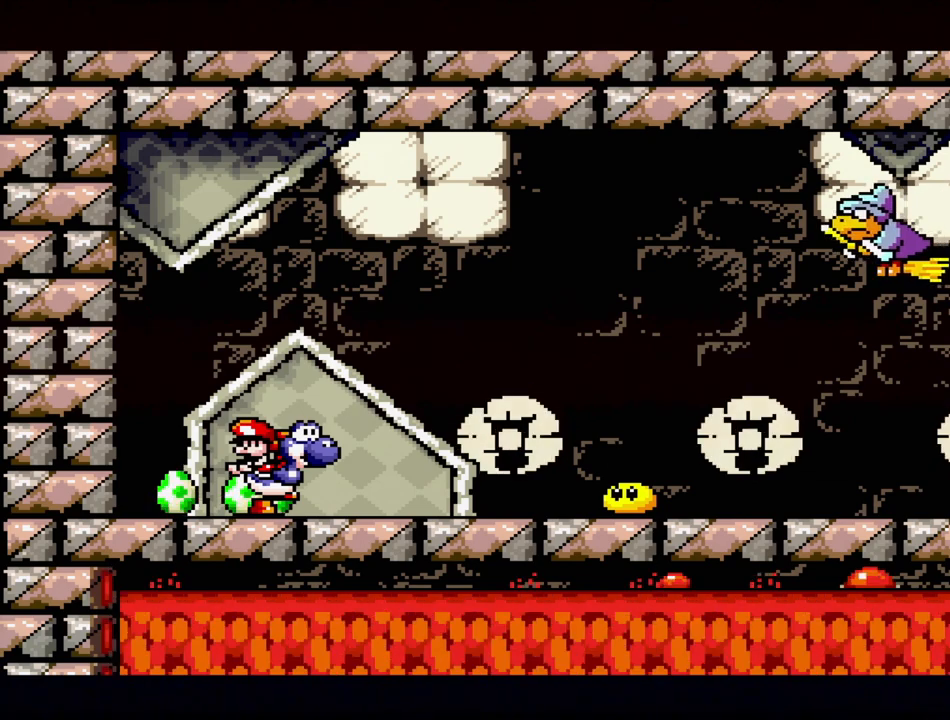
{"buttons": ["DPAD_RIGHT"], "events": [[467, "DPAD_RIGHT", "down"]]}
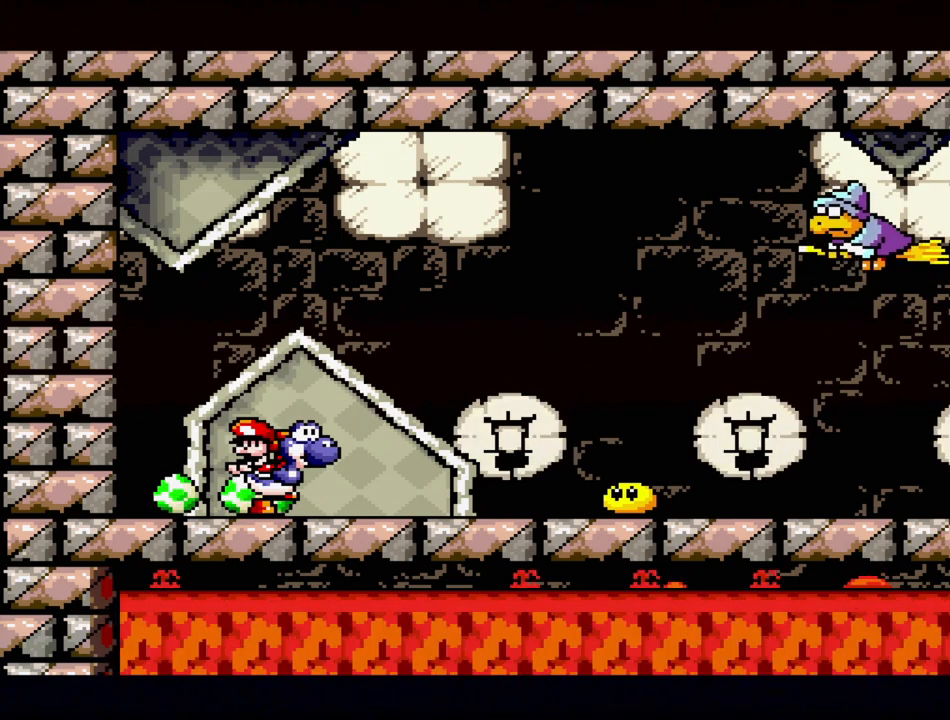
{"buttons": [], "events": [[117, "DPAD_RIGHT", "up"]]}
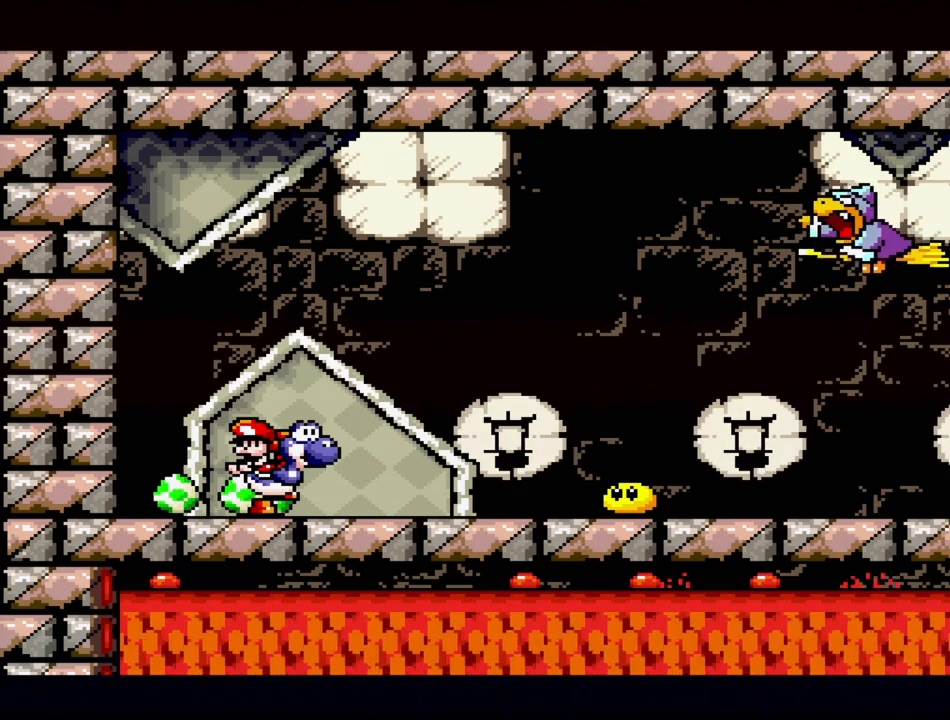
{"buttons": [], "events": []}
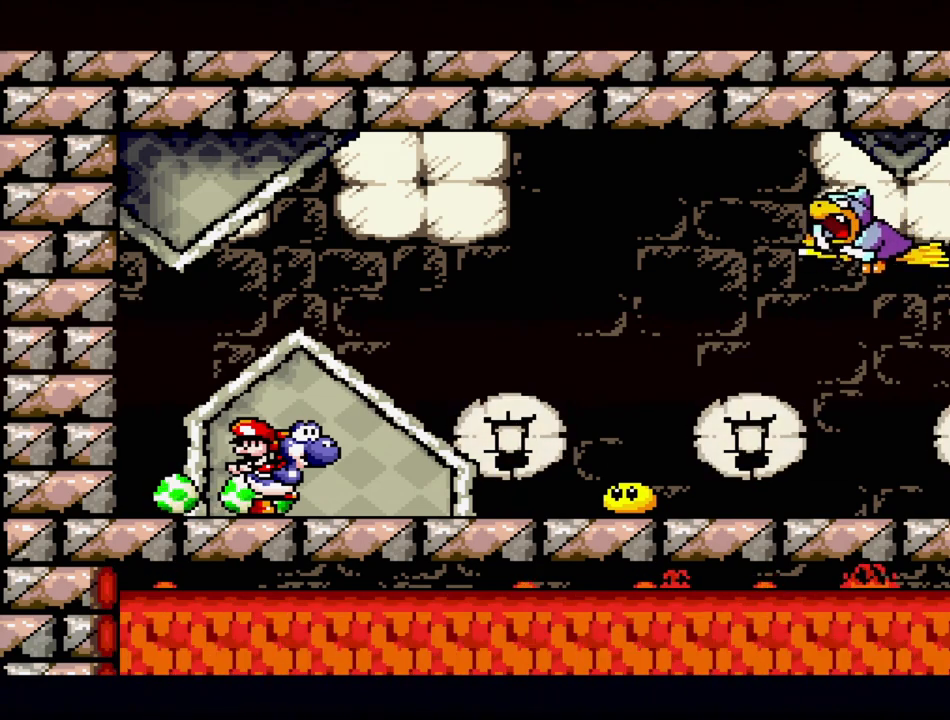
{"buttons": [], "events": []}
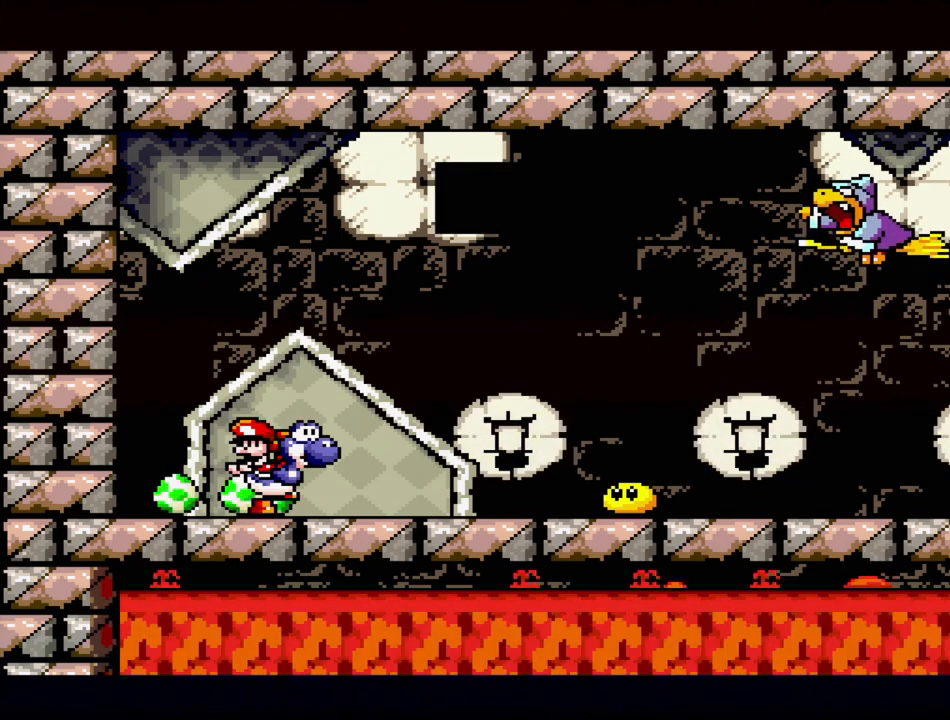
{"buttons": ["DPAD_RIGHT"], "events": [[233, "DPAD_RIGHT", "down"]]}
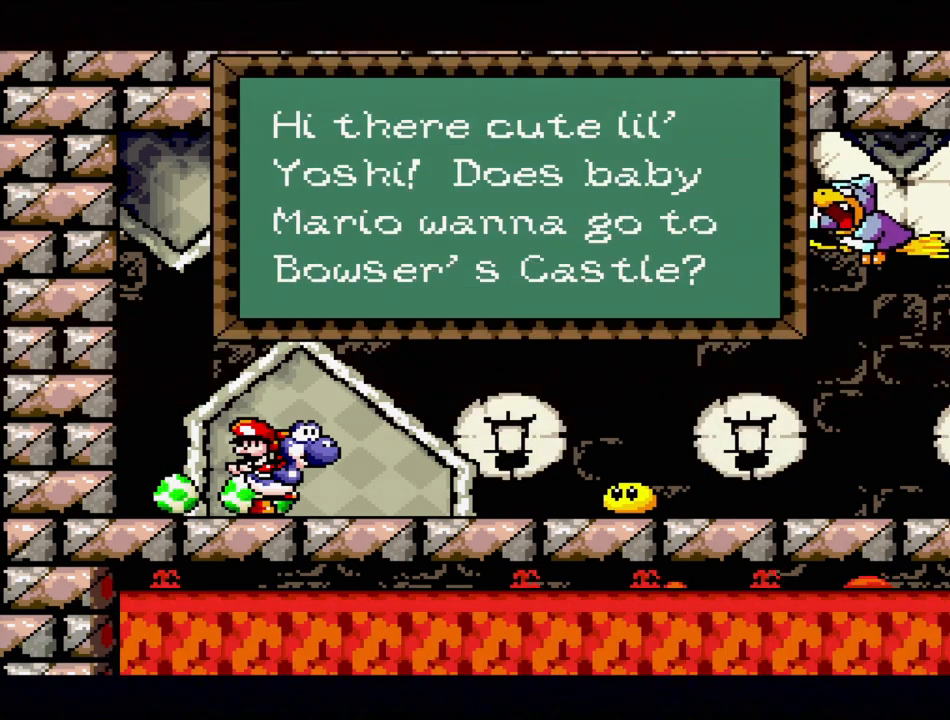
{"buttons": [], "events": [[17, "DPAD_RIGHT", "up"]]}
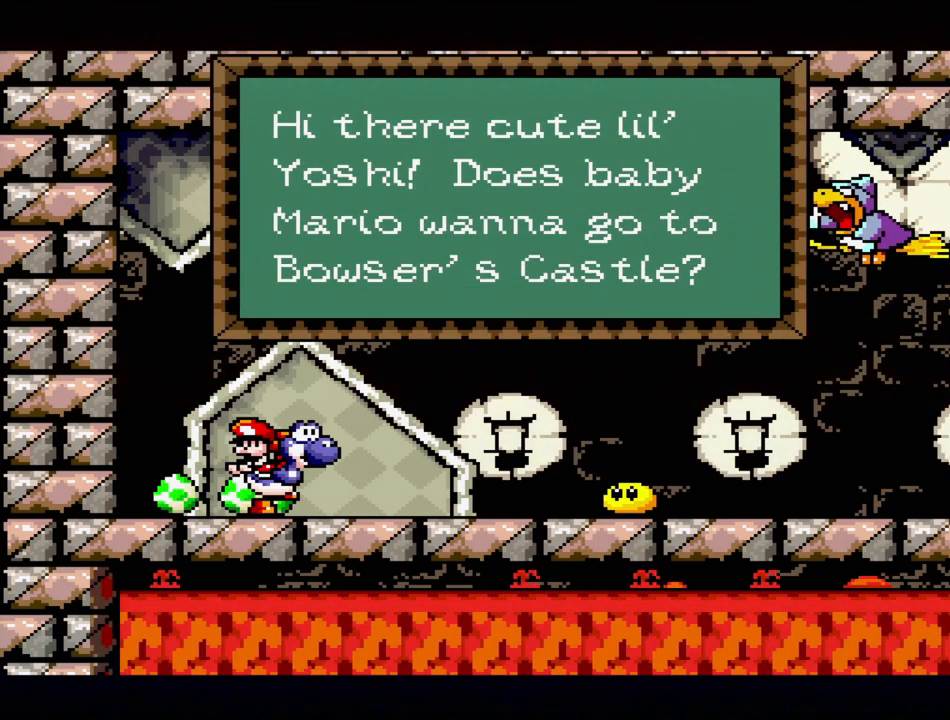
{"buttons": [], "events": []}
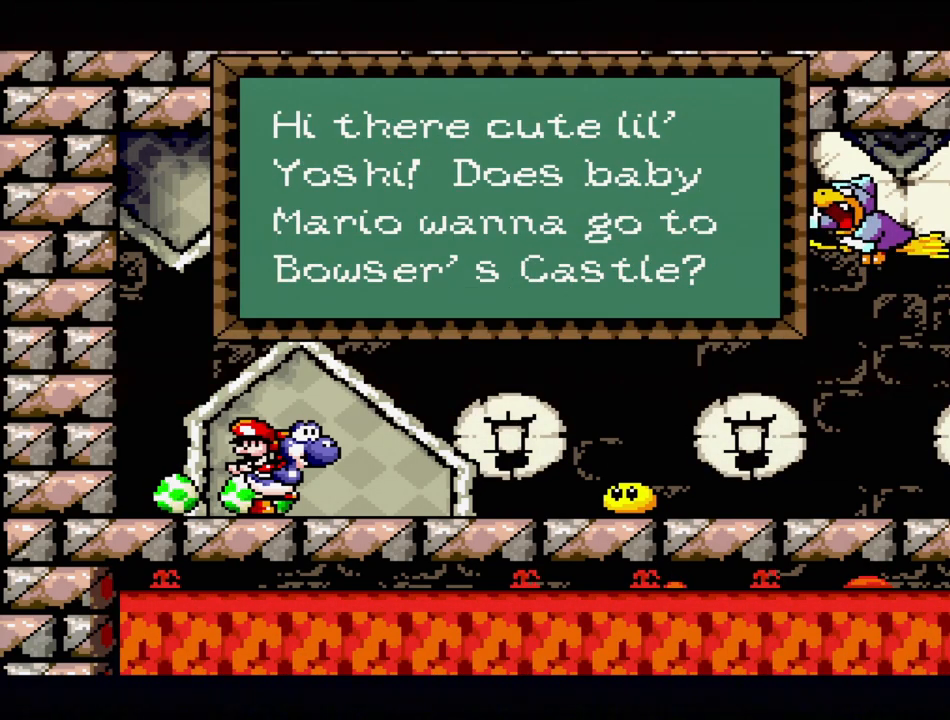
{"buttons": [], "events": []}
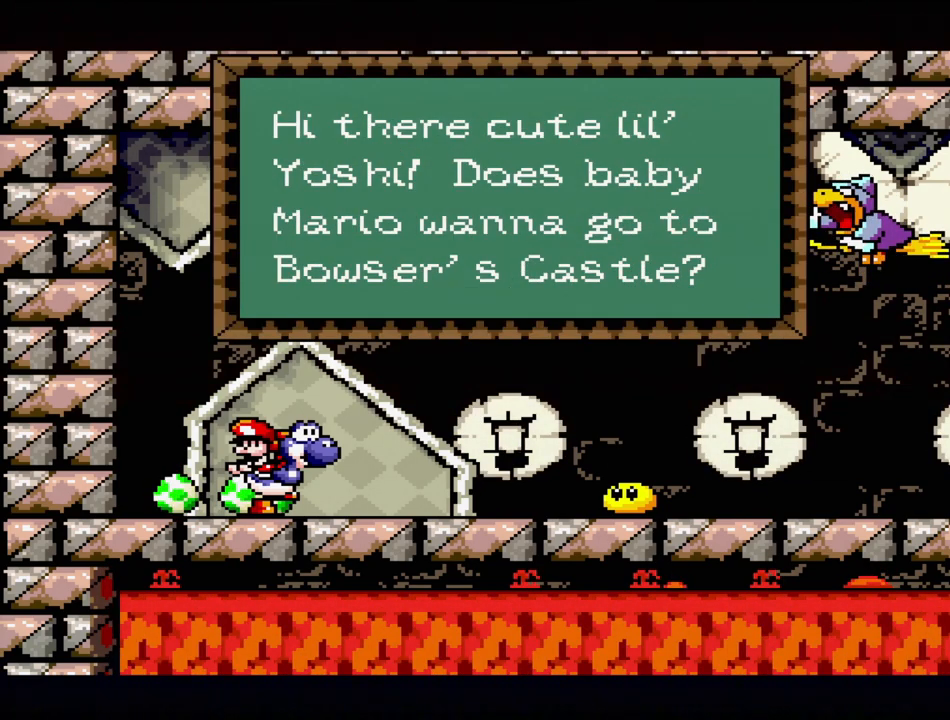
{"buttons": [], "events": []}
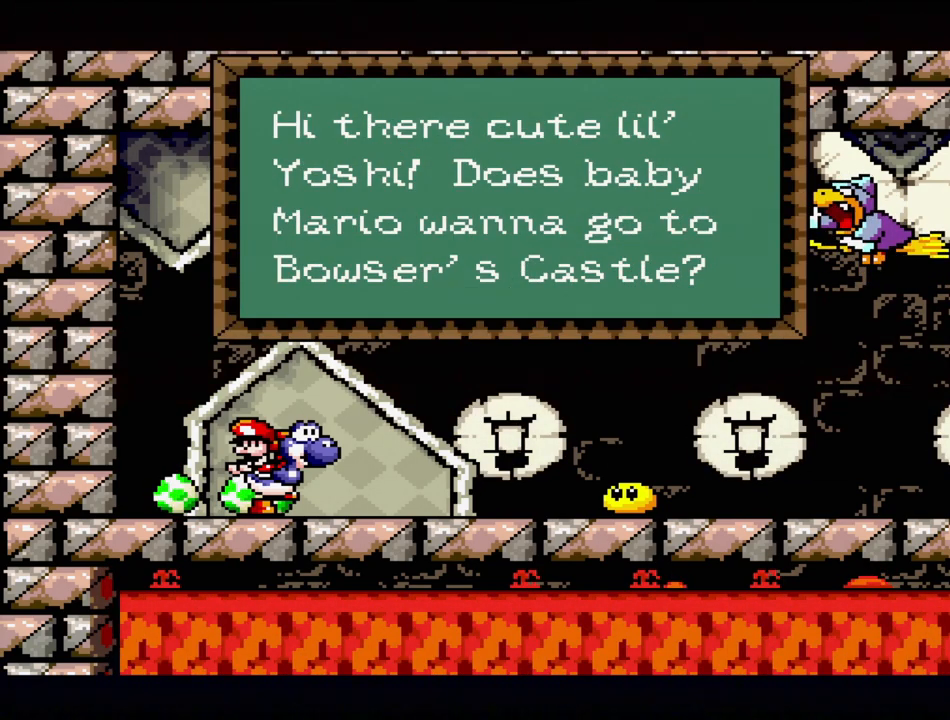
{"buttons": ["DPAD_RIGHT"], "events": [[333, "DPAD_RIGHT", "down"]]}
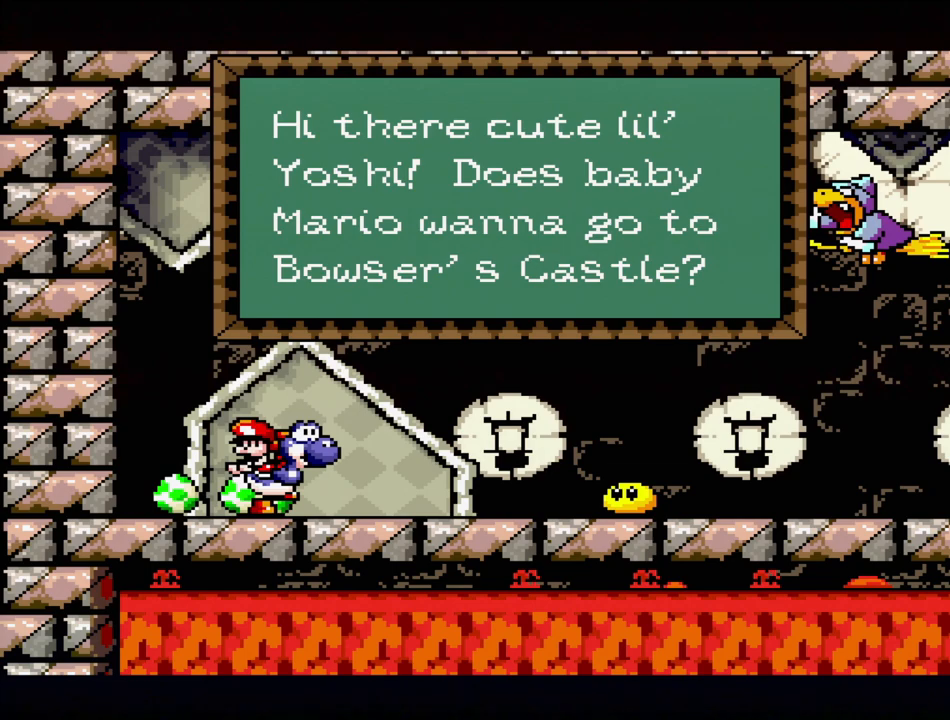
{"buttons": ["B"], "events": [[133, "DPAD_RIGHT", "up"], [417, "B", "down"]]}
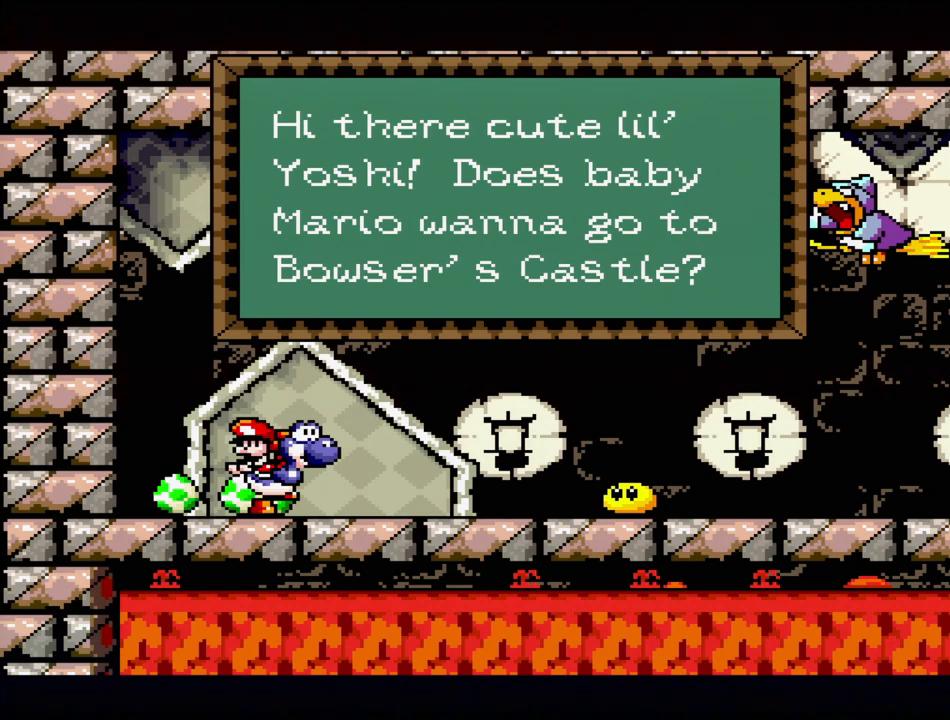
{"buttons": [], "events": [[67, "B", "up"], [300, "A", "down"], [433, "A", "up"]]}
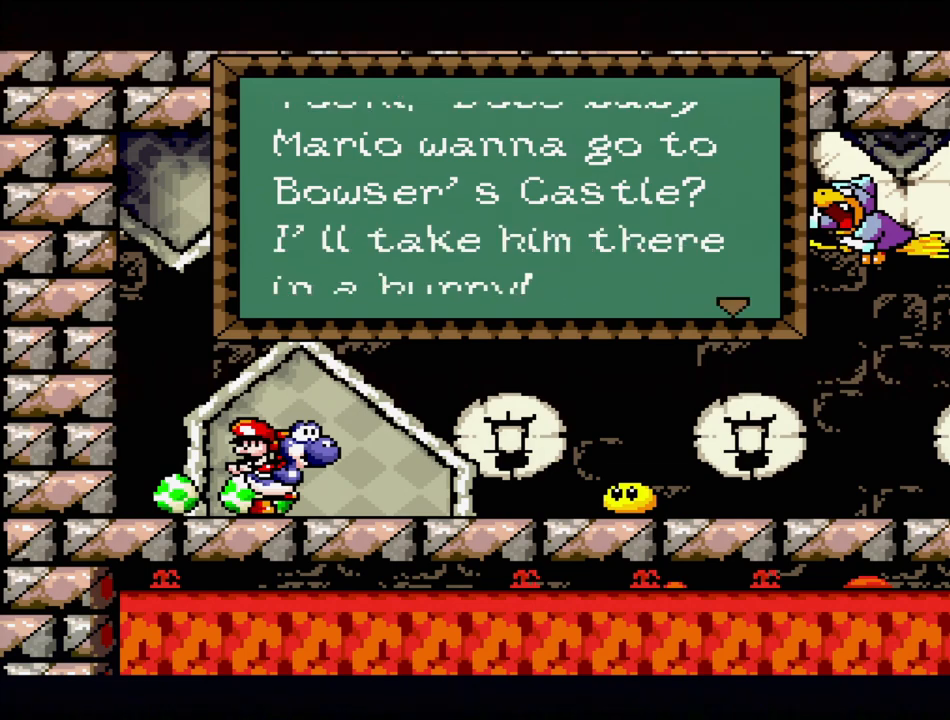
{"buttons": [], "events": []}
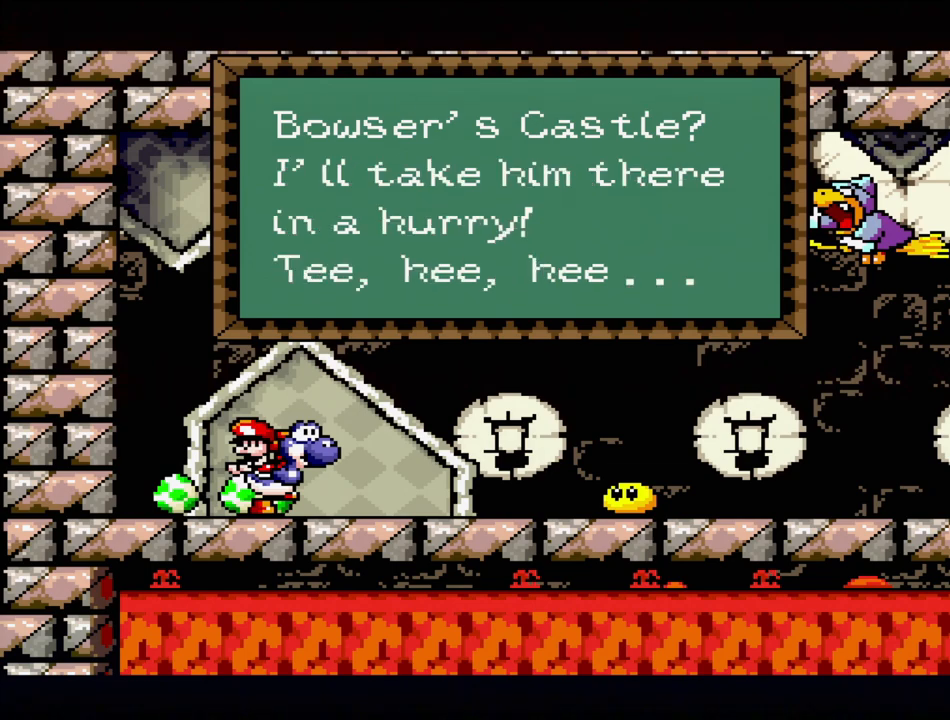
{"buttons": [], "events": []}
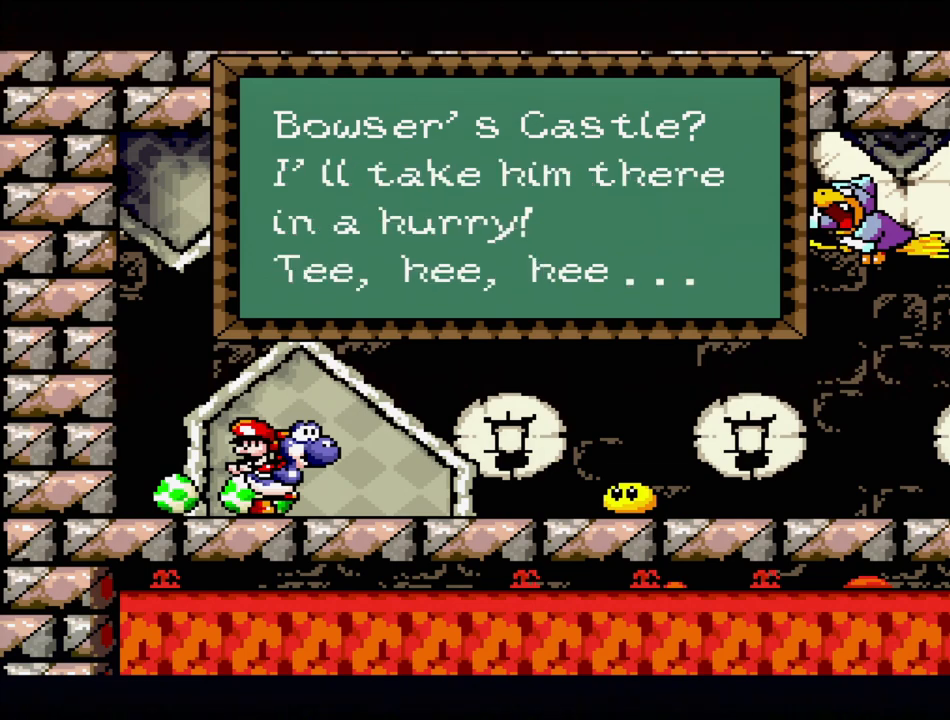
{"buttons": [], "events": []}
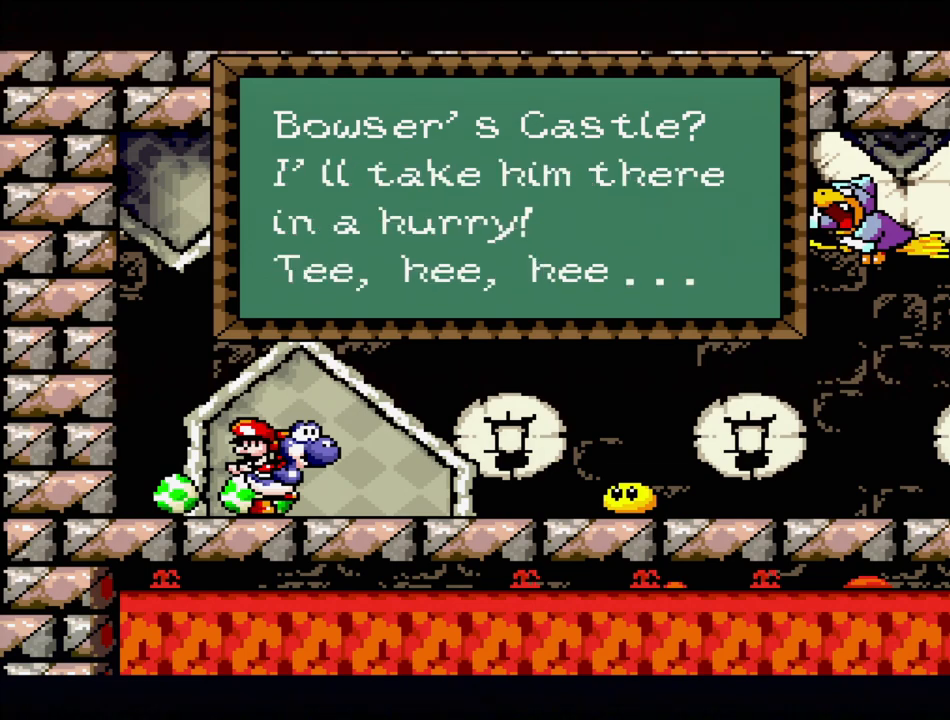
{"buttons": [], "events": []}
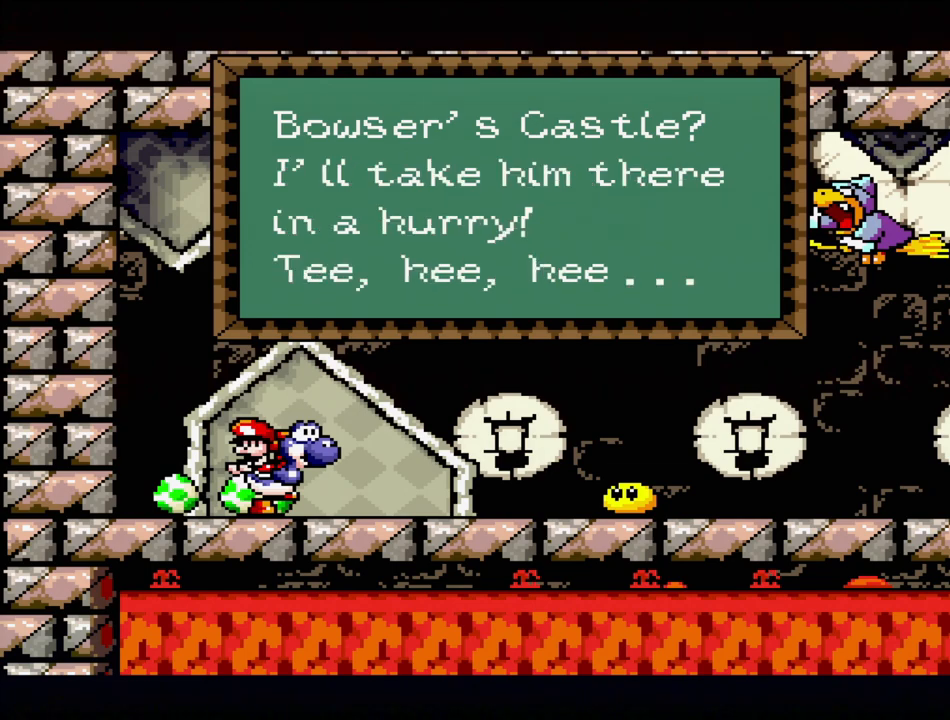
{"buttons": [], "events": [[167, "A", "down"], [283, "A", "up"]]}